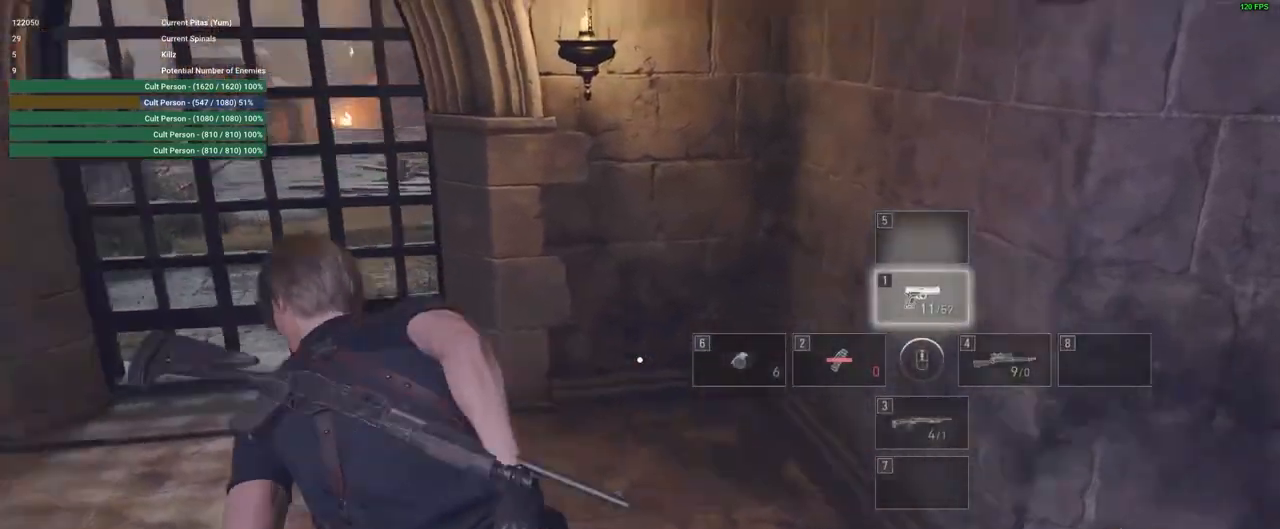
Gameplay with keyboard and mouse; each line is a JSON object with the keys and mouse buttons held at the frame after it. "events" lists presses ("down") and releases ("up") of "1", "2", "3", "4", "5", "a", "alt", "c", "caps_lock", "ctrl", "d", "e", "f", "g", "q", "r", "s", "shift", "space", "t", "tab", "v", "w", "x", "z", "mouse_left", "mouse_wheel" and "mouse_right" between this image and that frame as [ms after this image, input, new state], when the widget could be followed in between. "mouse_left", "mouse_wheel", "mouse_right" = the "left", "wheel", "right" buttons of the "mouse" list. No other keys are recorded. "wheel" means that the mouse wheel is clicked or scrolled. Not read: mouse_move.
{"keys": ["space", "w"], "mouse": ["left"], "events": [[100, "w", "down"], [200, "a", "up"], [333, "space", "down"], [433, "mouse_left", "down"]]}
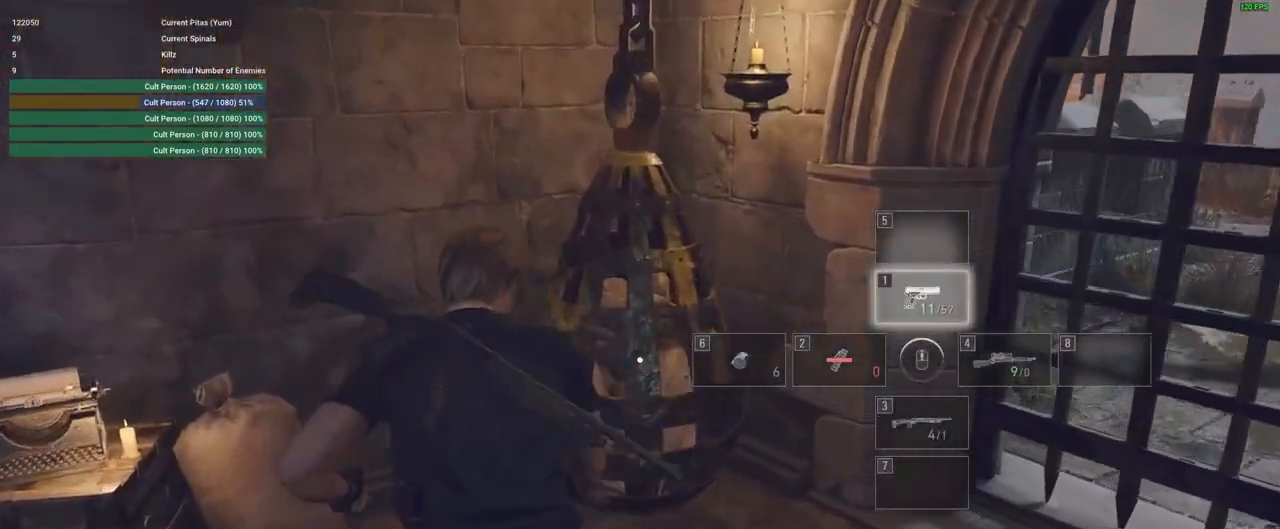
{"keys": [], "mouse": [], "events": [[267, "mouse_left", "up"], [450, "space", "up"], [450, "w", "up"]]}
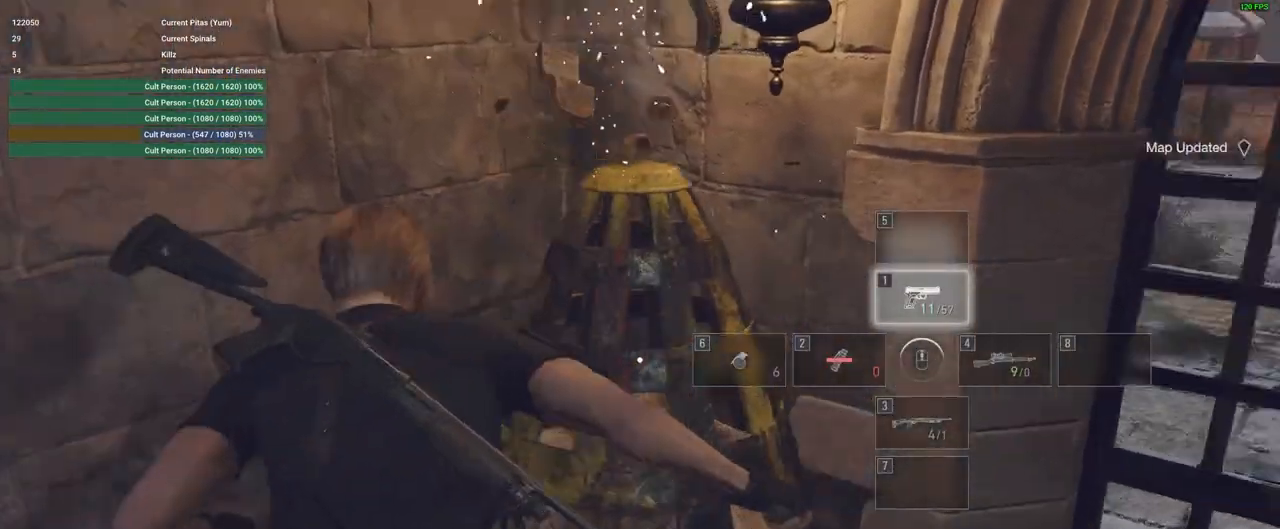
{"keys": ["d"], "mouse": [], "events": [[183, "d", "down"]]}
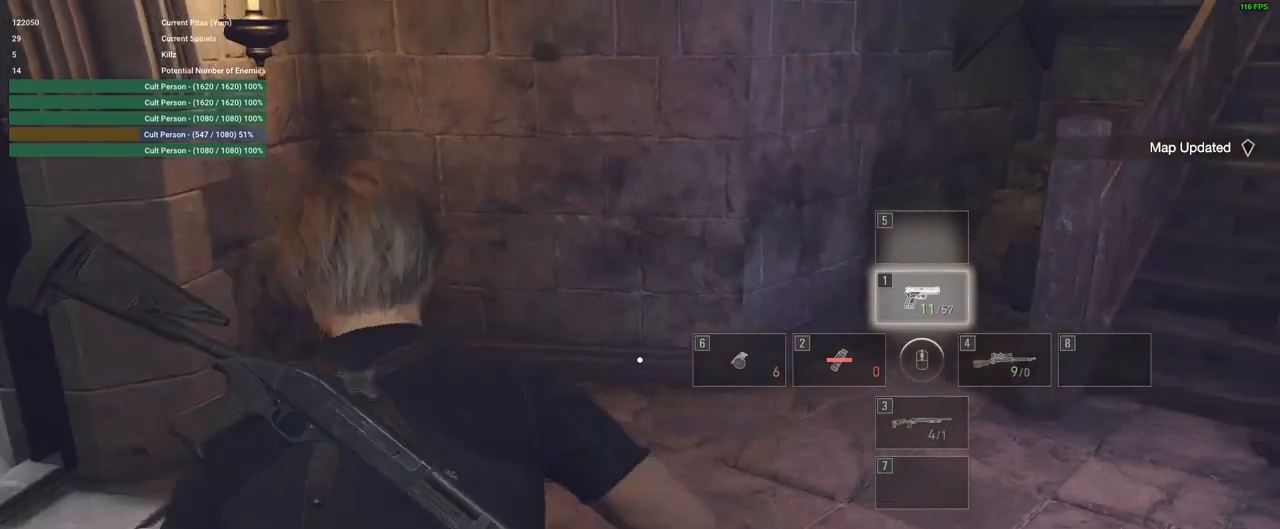
{"keys": ["shift", "w"], "mouse": [], "events": [[100, "d", "up"], [100, "w", "down"], [400, "shift", "down"]]}
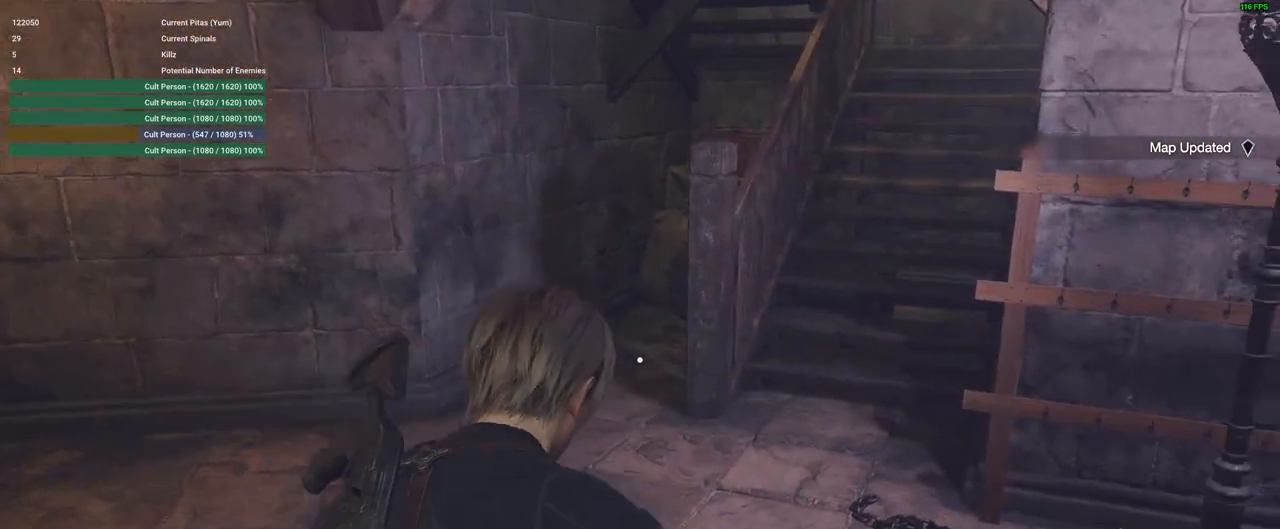
{"keys": ["shift", "w"], "mouse": [], "events": [[17, "a", "down"], [400, "a", "up"]]}
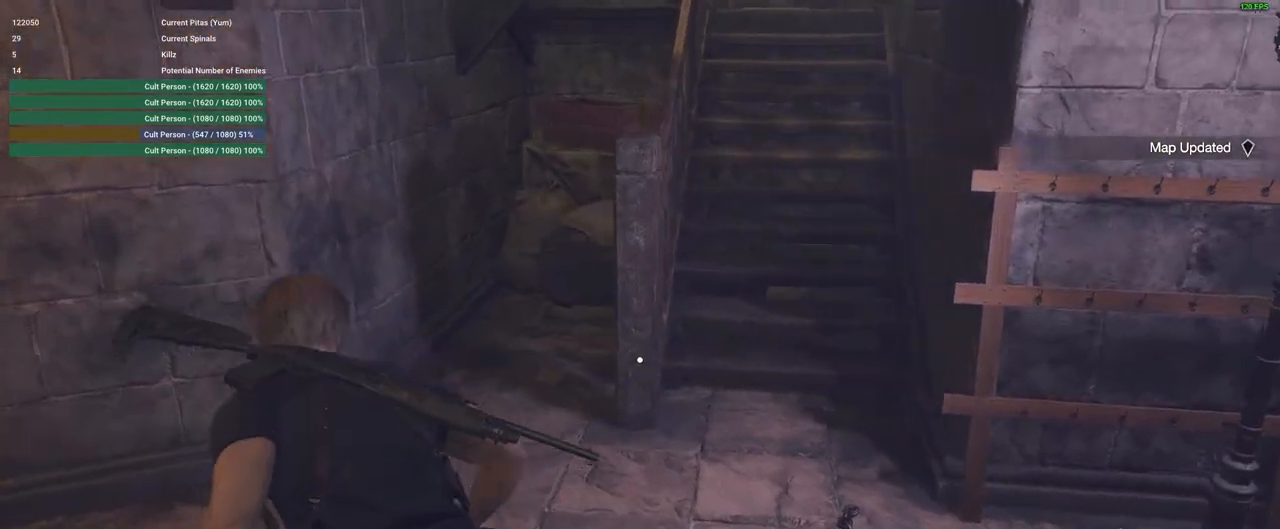
{"keys": ["shift", "w"], "mouse": [], "events": []}
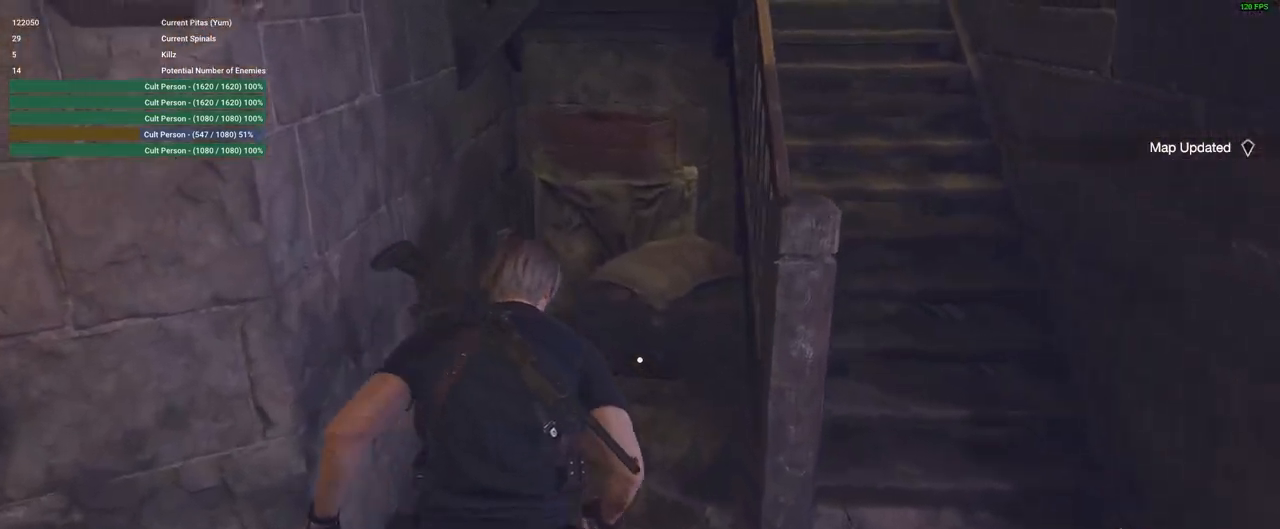
{"keys": ["d"], "mouse": [], "events": [[483, "d", "down"], [483, "shift", "up"], [483, "w", "up"]]}
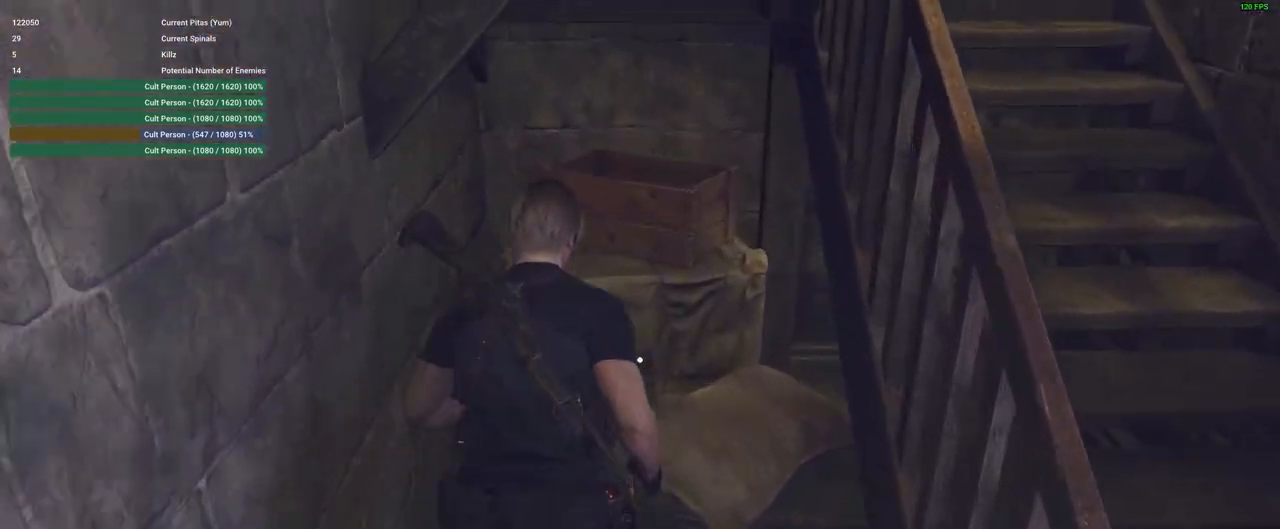
{"keys": ["d", "s"], "mouse": [], "events": [[83, "d", "up"], [117, "s", "down"], [317, "d", "down"]]}
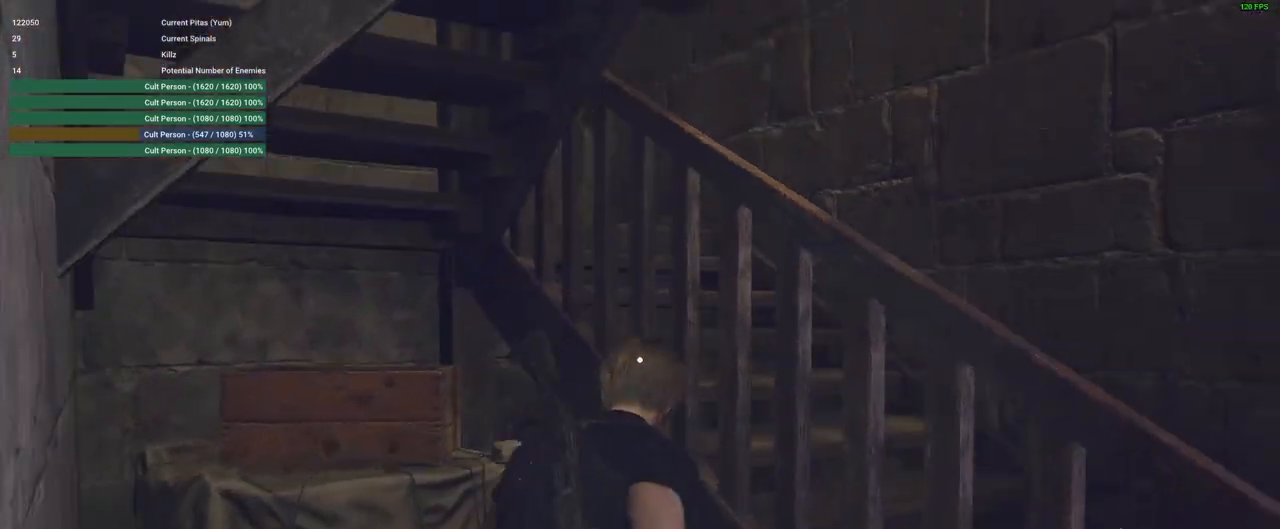
{"keys": ["d", "s"], "mouse": [], "events": []}
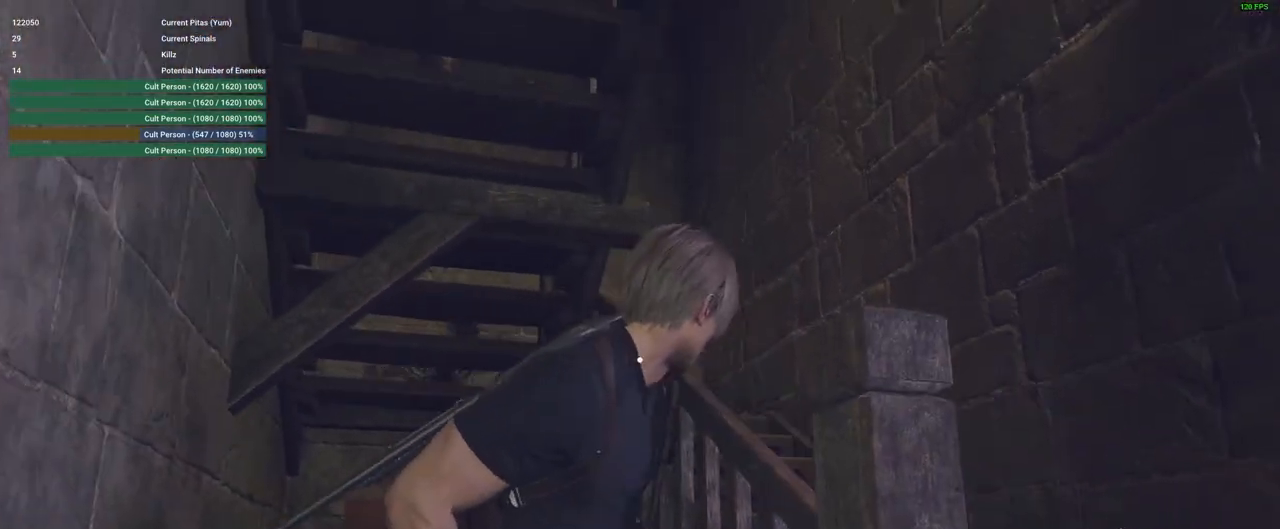
{"keys": [], "mouse": [], "events": [[150, "d", "up"], [250, "s", "up"]]}
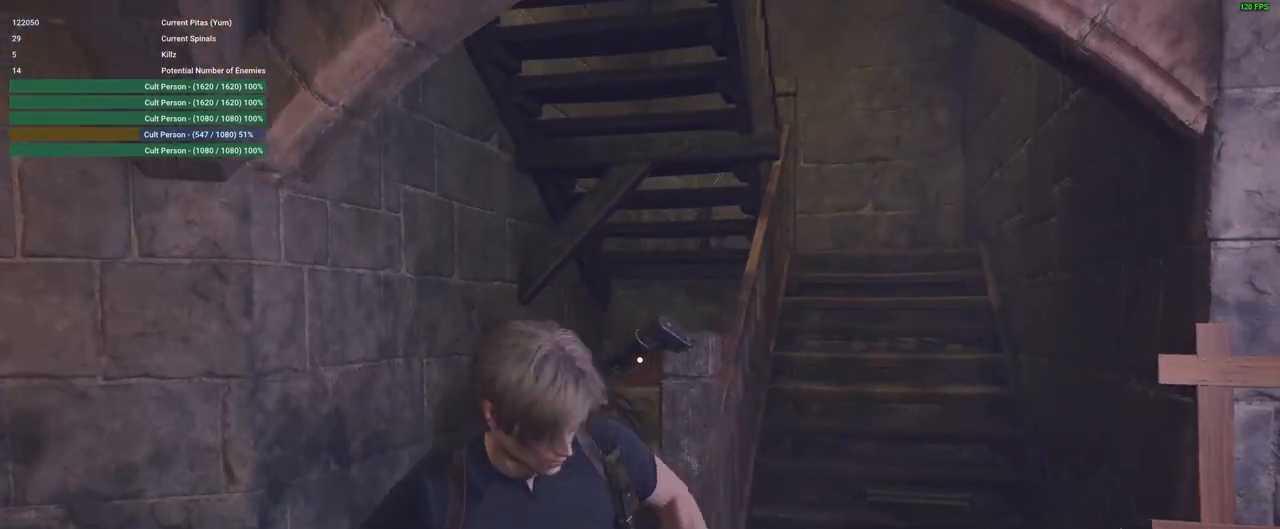
{"keys": [], "mouse": [], "events": []}
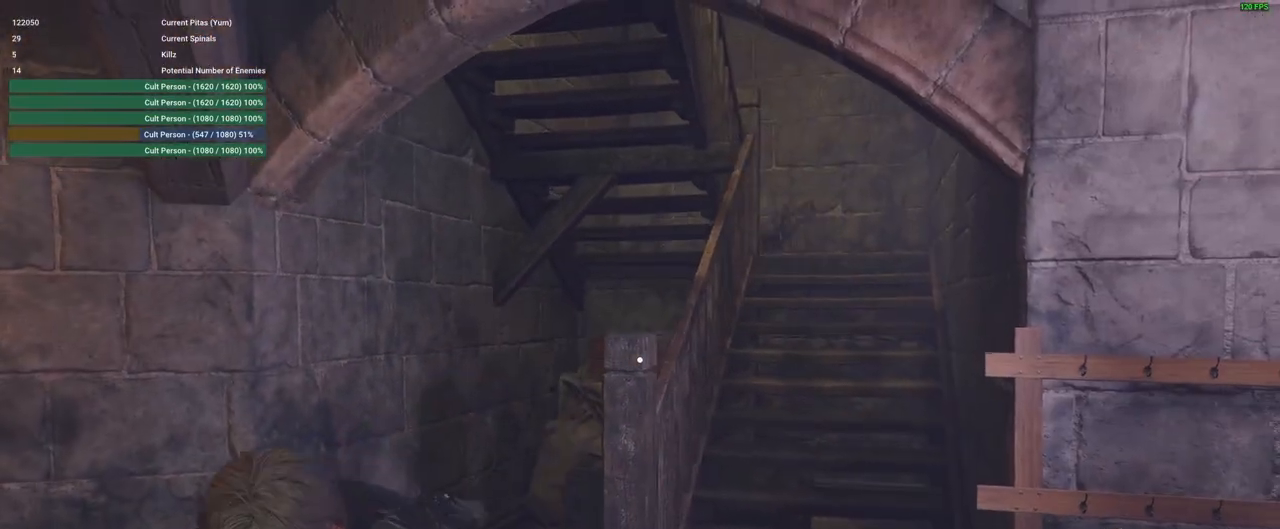
{"keys": ["s"], "mouse": ["right"], "events": [[283, "mouse_right", "down"], [417, "s", "down"]]}
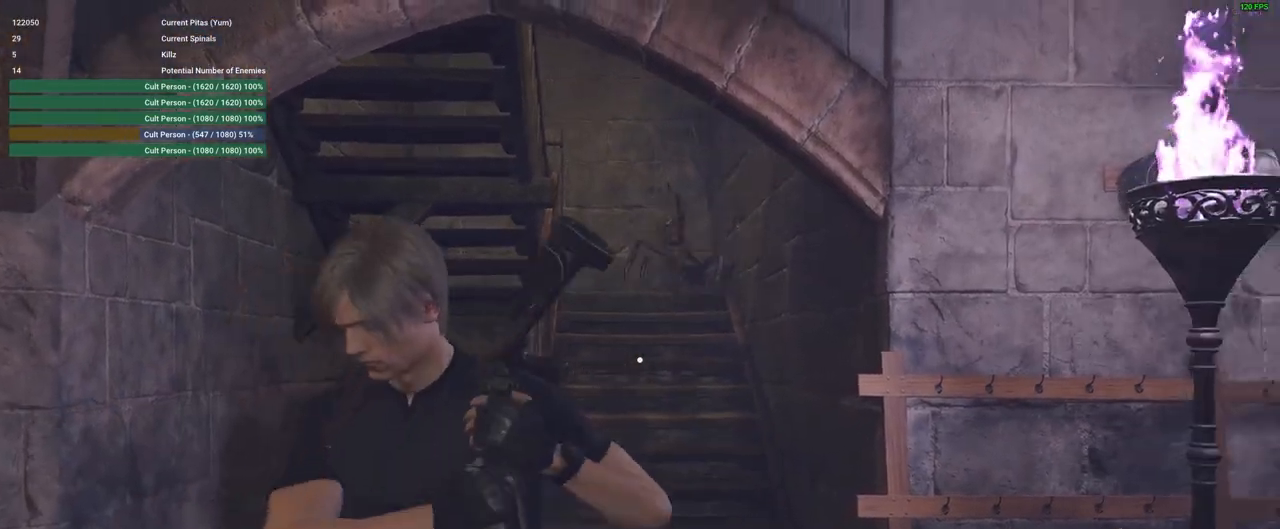
{"keys": ["s"], "mouse": ["right"], "events": []}
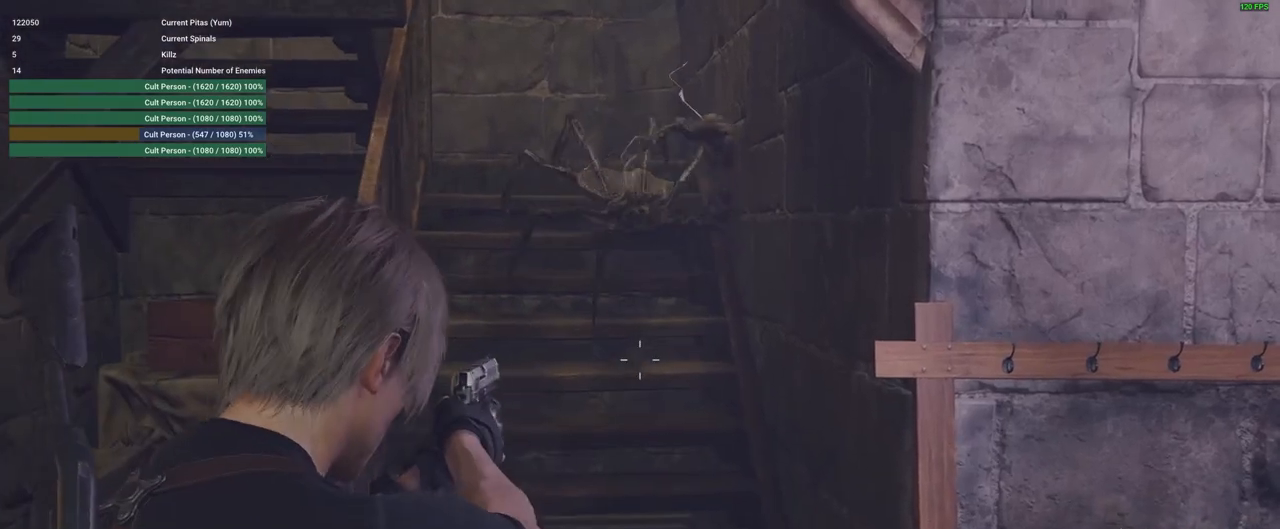
{"keys": [], "mouse": ["right"], "events": [[450, "s", "up"]]}
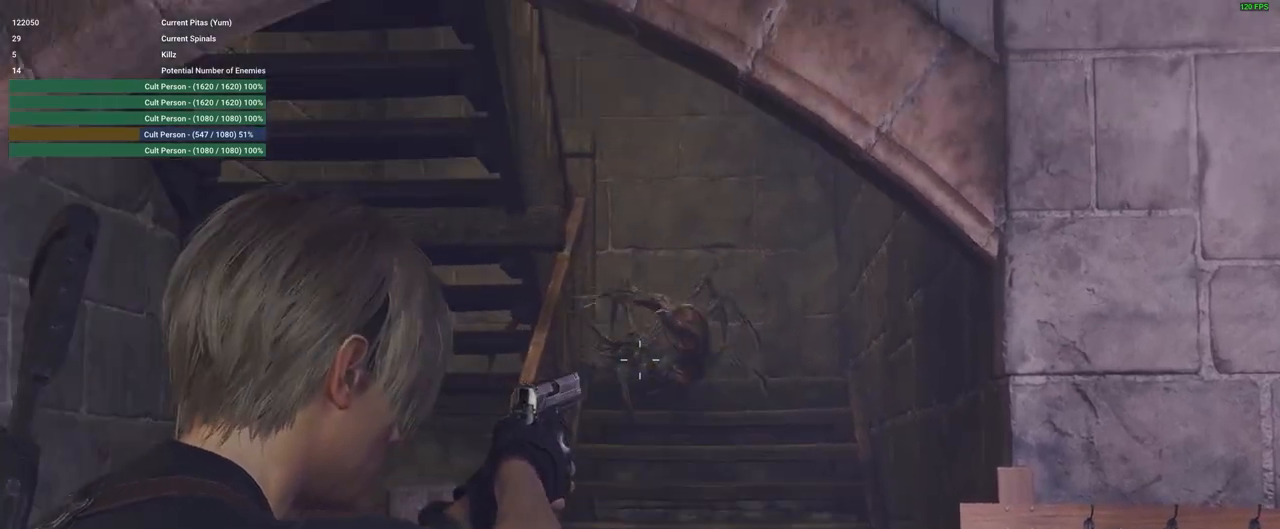
{"keys": ["d", "s"], "mouse": ["right"], "events": [[317, "s", "down"], [367, "d", "down"]]}
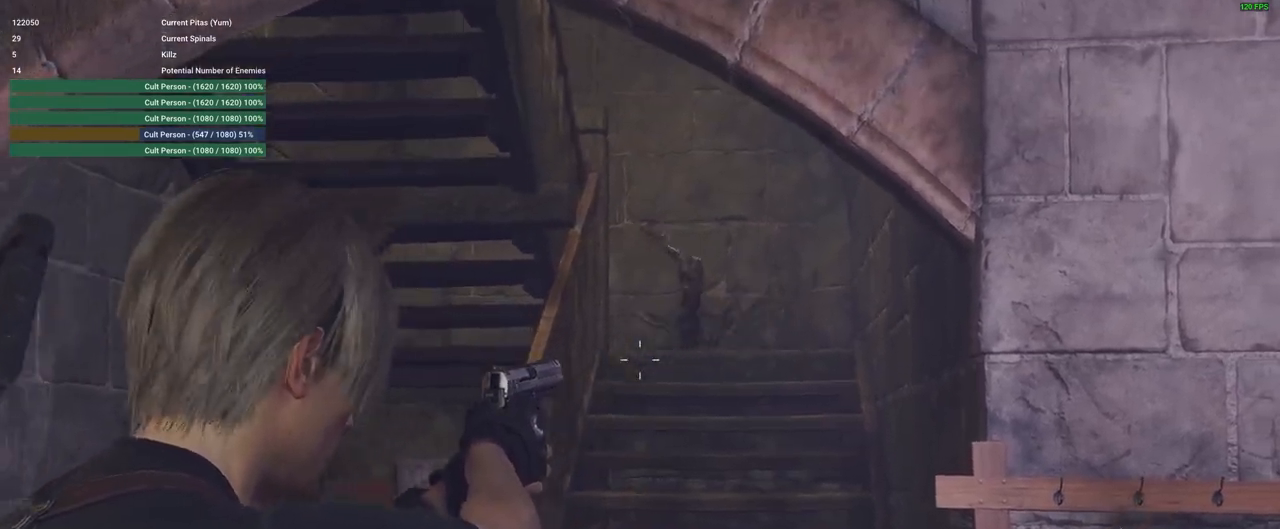
{"keys": [], "mouse": [], "events": [[17, "mouse_right", "up"], [383, "d", "up"], [383, "s", "up"]]}
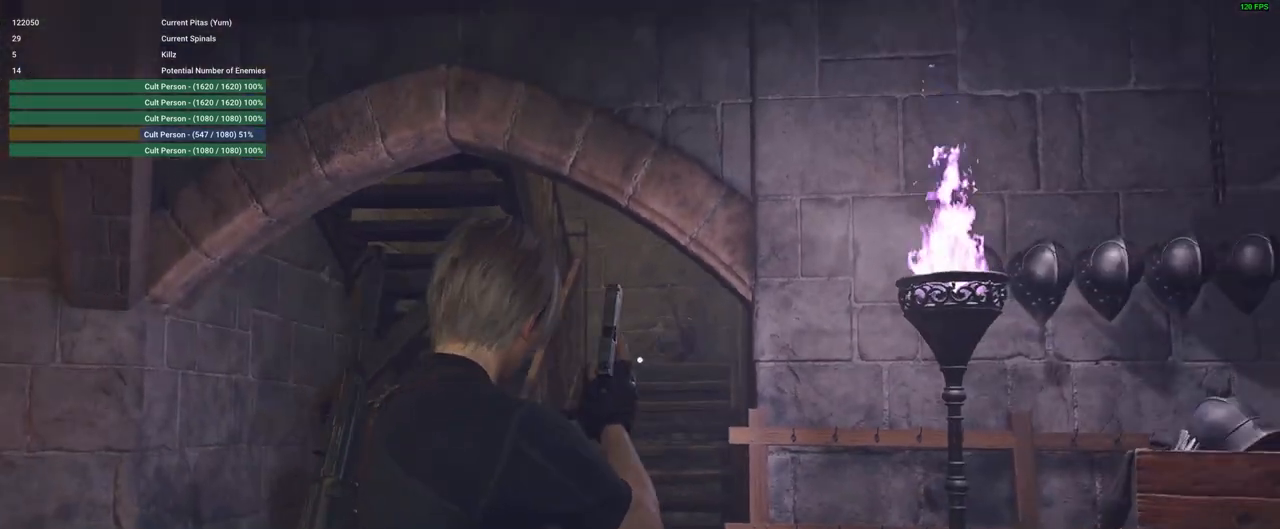
{"keys": [], "mouse": [], "events": []}
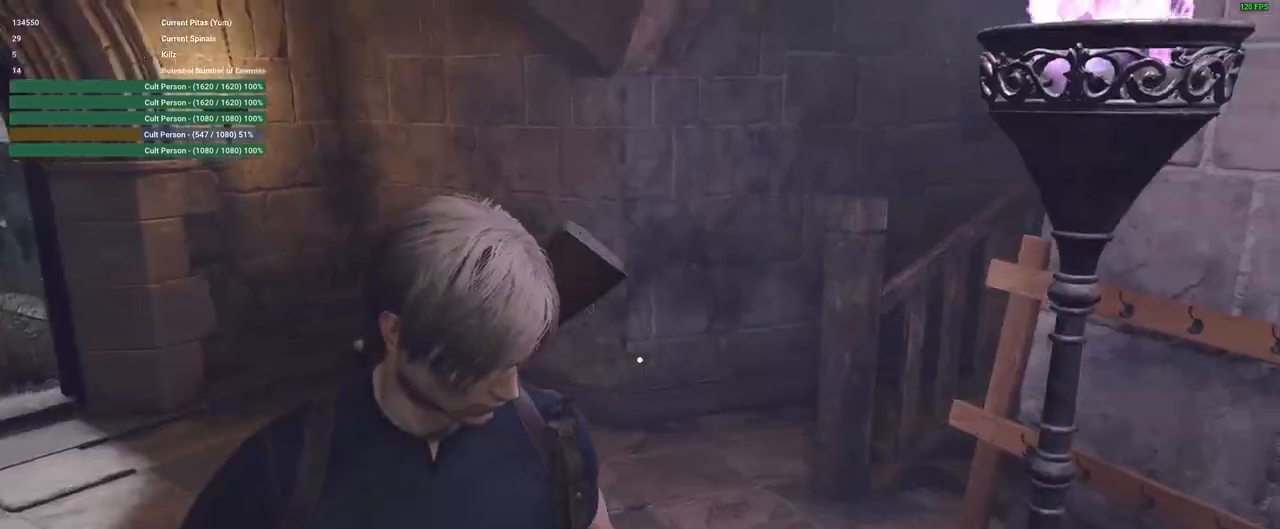
{"keys": ["w"], "mouse": [], "events": [[367, "w", "down"]]}
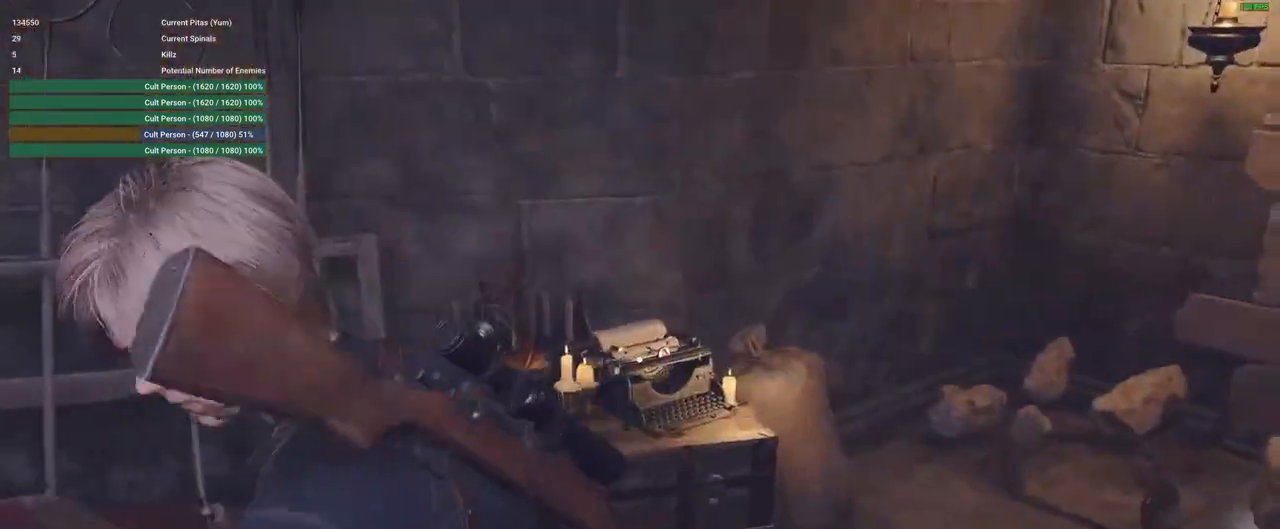
{"keys": ["w"], "mouse": [], "events": [[267, "d", "down"], [417, "d", "up"]]}
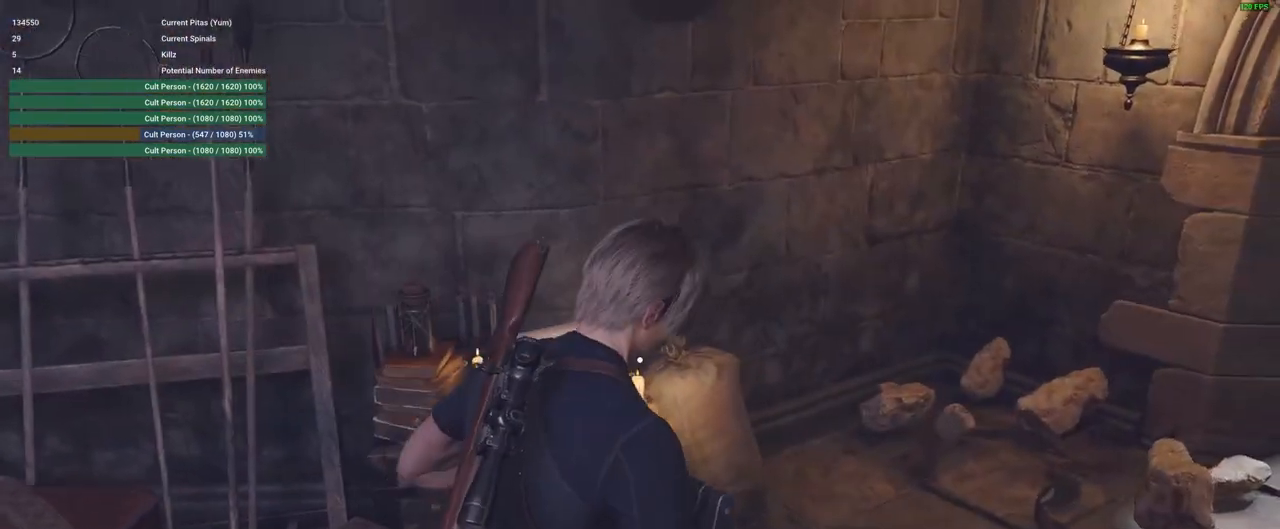
{"keys": [], "mouse": [], "events": [[483, "w", "up"]]}
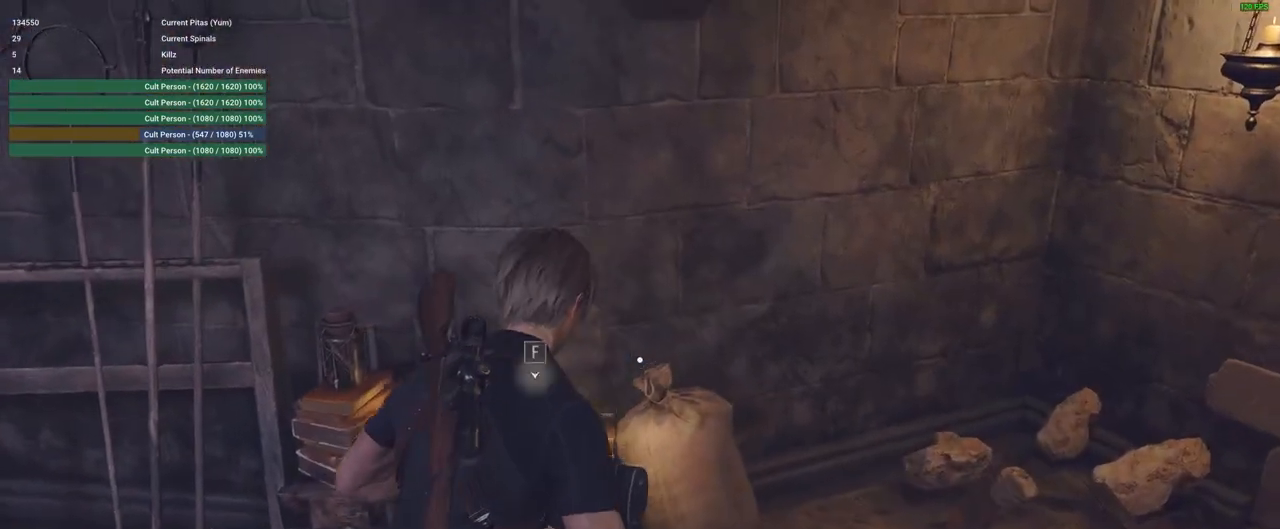
{"keys": [], "mouse": [], "events": [[117, "f", "down"], [267, "f", "up"]]}
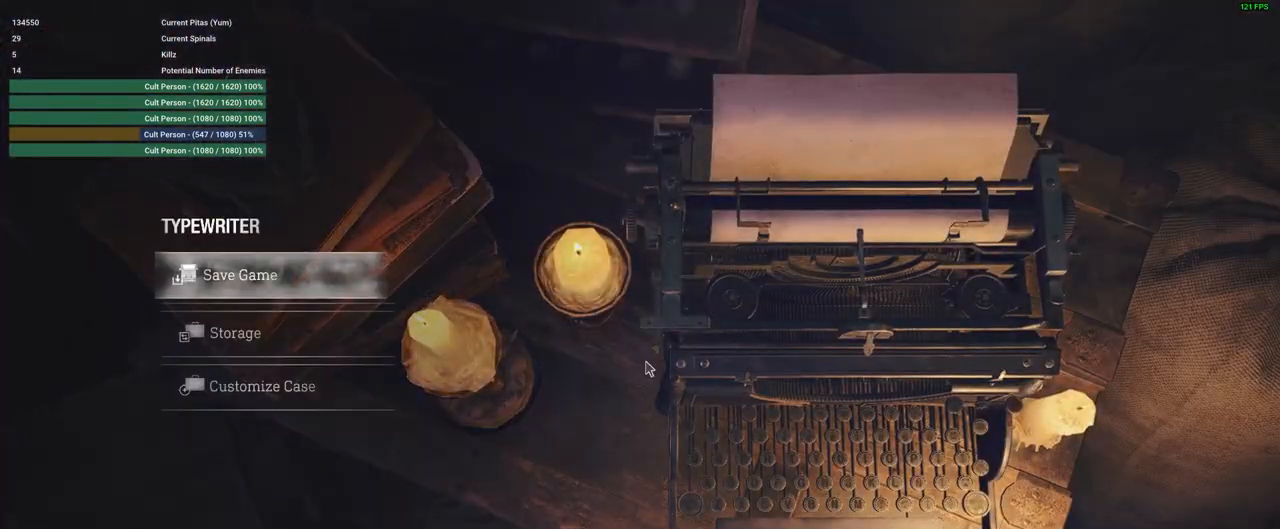
{"keys": [], "mouse": [], "events": []}
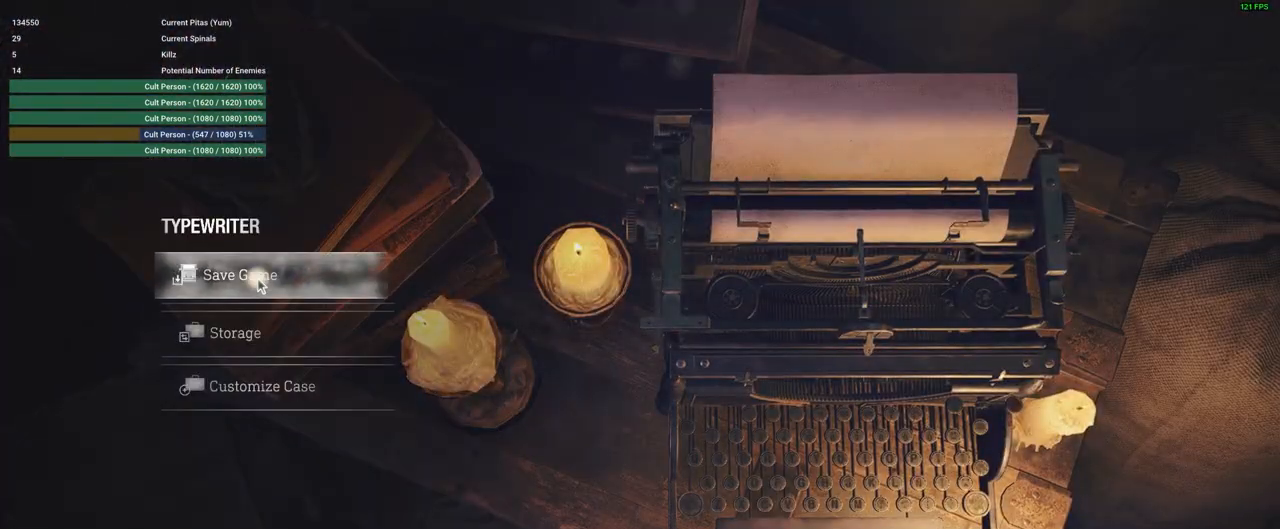
{"keys": [], "mouse": [], "events": [[17, "mouse_left", "down"], [67, "mouse_left", "up"]]}
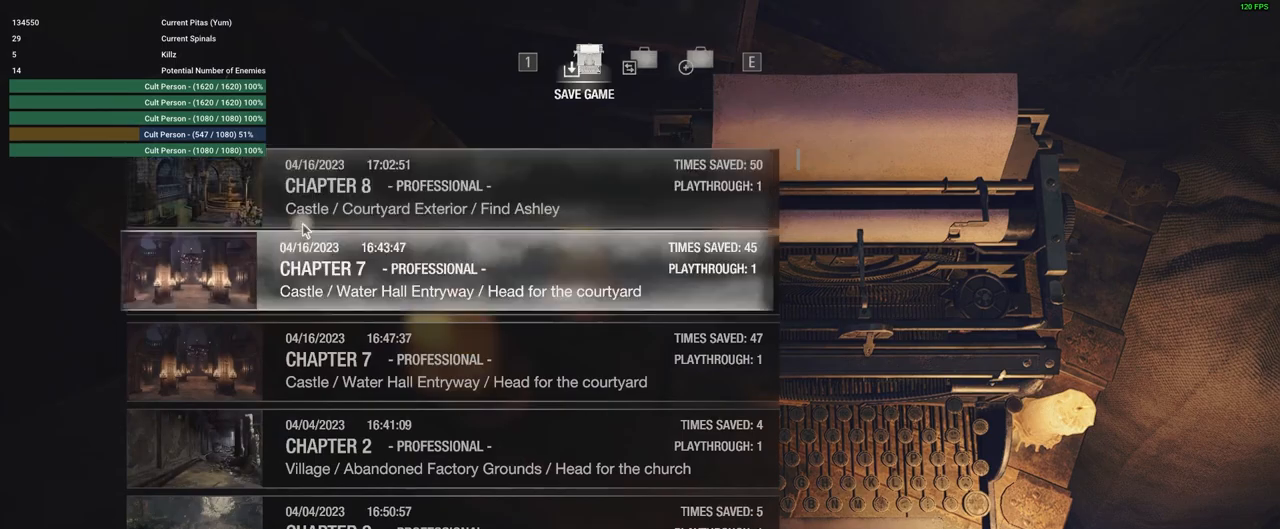
{"keys": [], "mouse": ["left"], "events": [[400, "mouse_left", "down"]]}
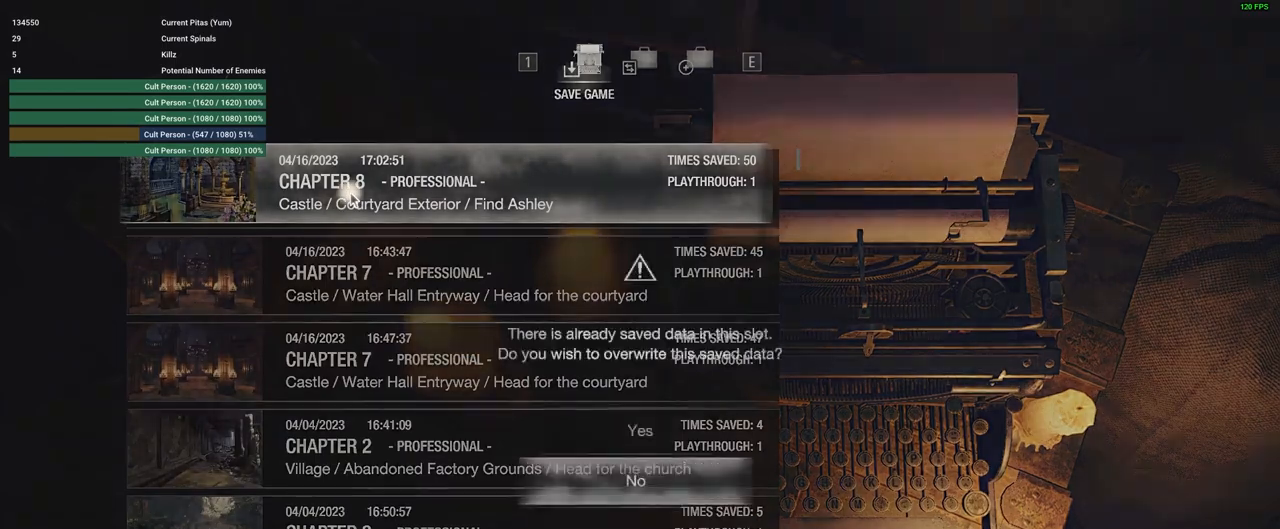
{"keys": [], "mouse": [], "events": [[50, "mouse_left", "up"], [83, "w", "down"], [183, "f", "down"], [233, "w", "up"], [317, "f", "up"]]}
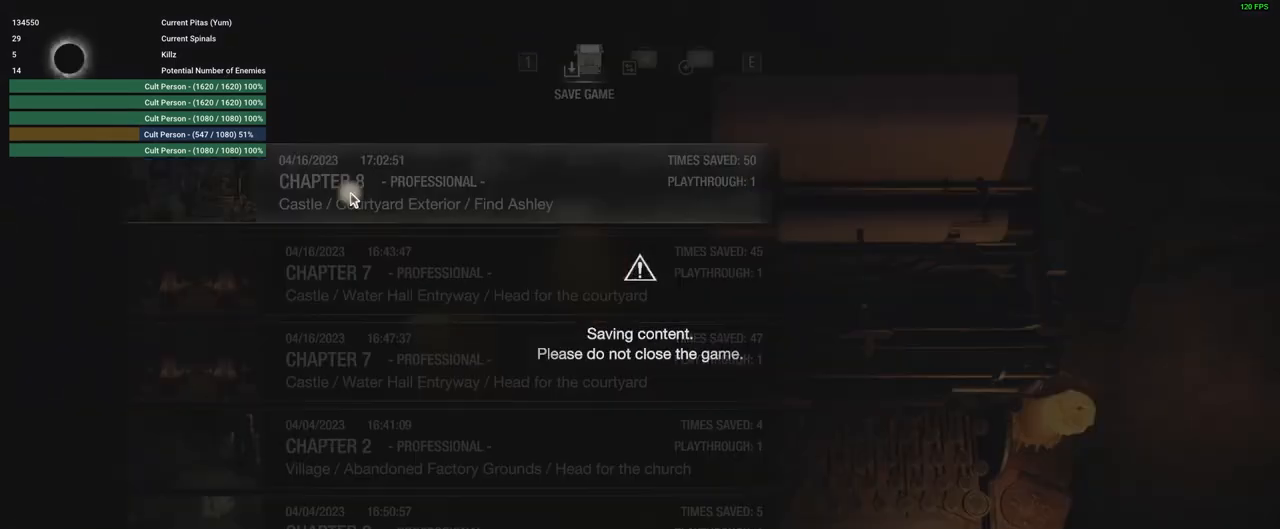
{"keys": [], "mouse": [], "events": []}
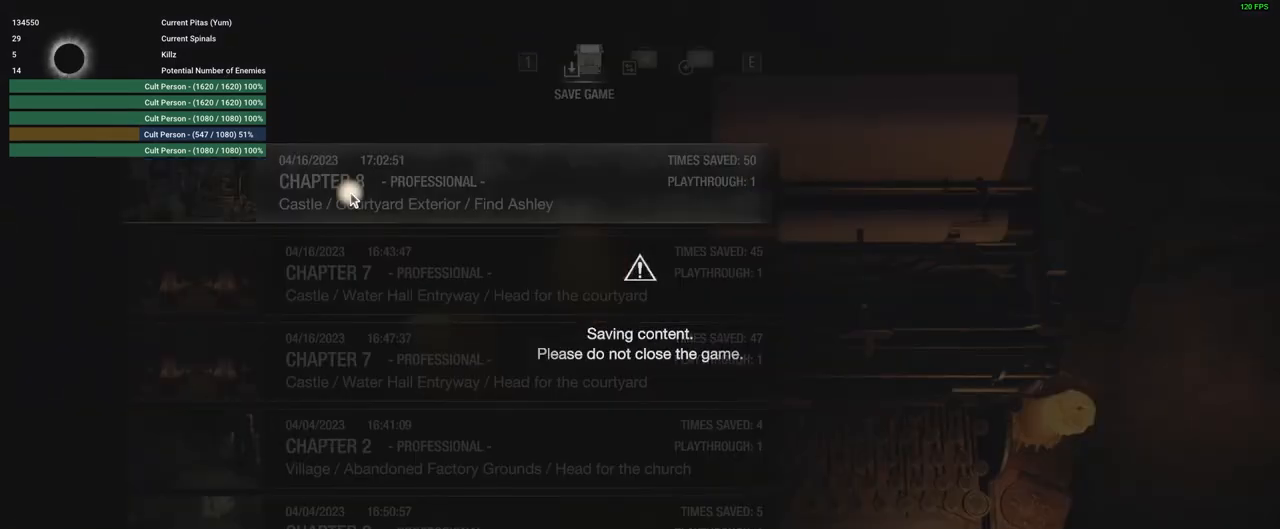
{"keys": [], "mouse": [], "events": []}
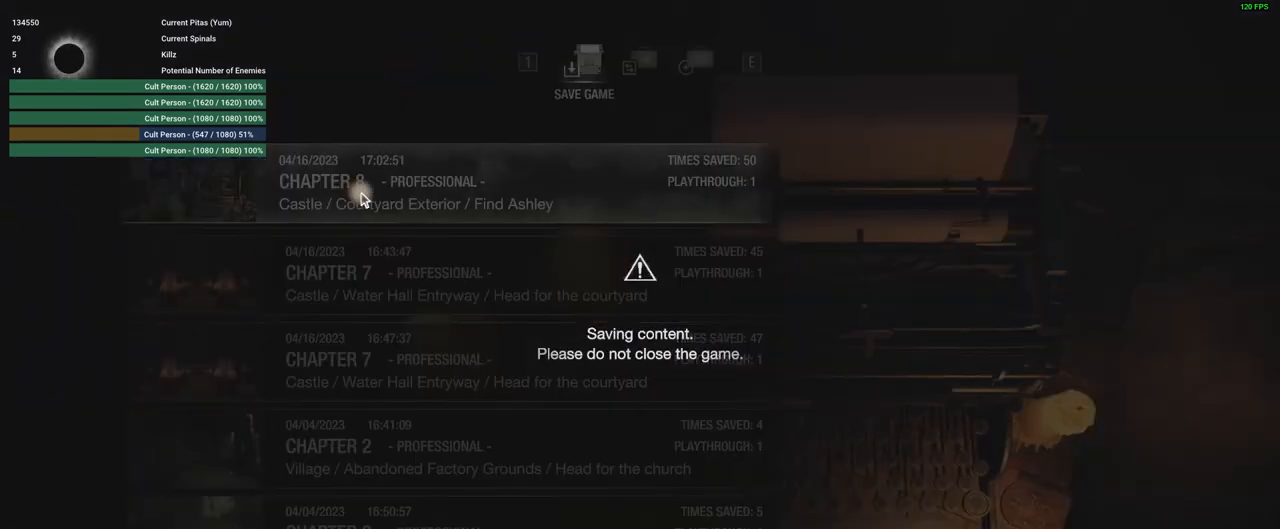
{"keys": [], "mouse": [], "events": [[233, "mouse_right", "down"], [317, "mouse_right", "up"]]}
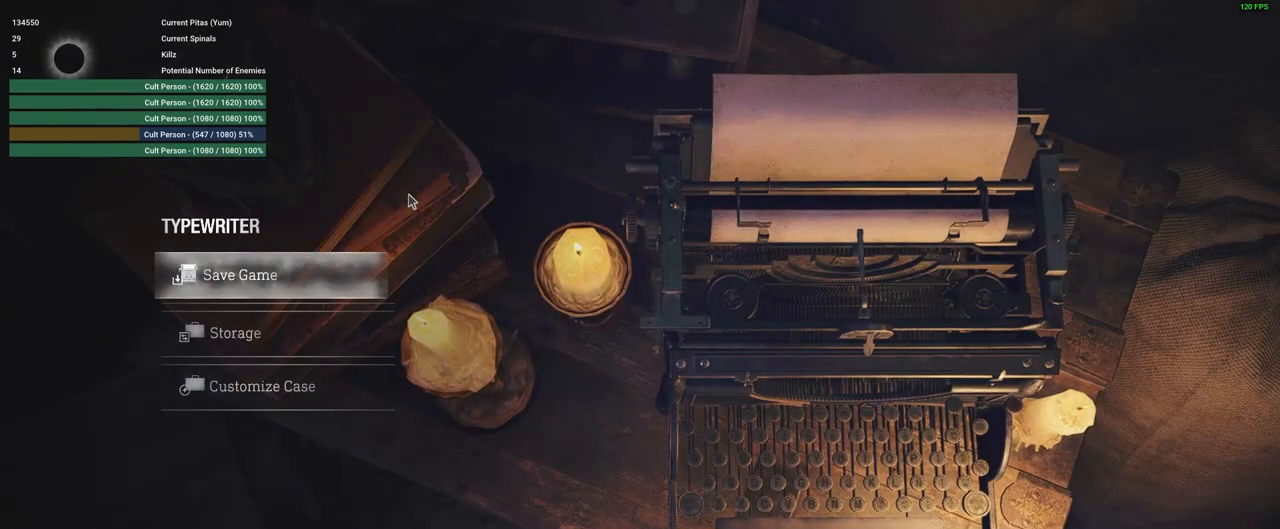
{"keys": [], "mouse": [], "events": [[17, "mouse_right", "down"], [150, "mouse_right", "up"], [200, "s", "down"], [250, "d", "down"], [350, "s", "up"], [400, "d", "up"]]}
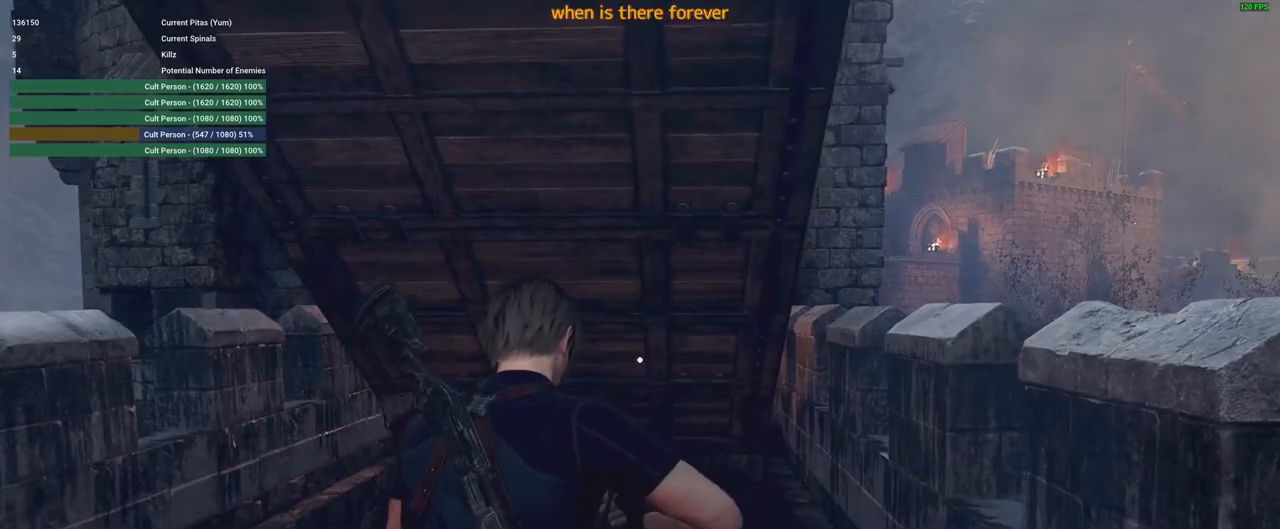
{"keys": [], "mouse": ["right"], "events": [[433, "mouse_right", "down"]]}